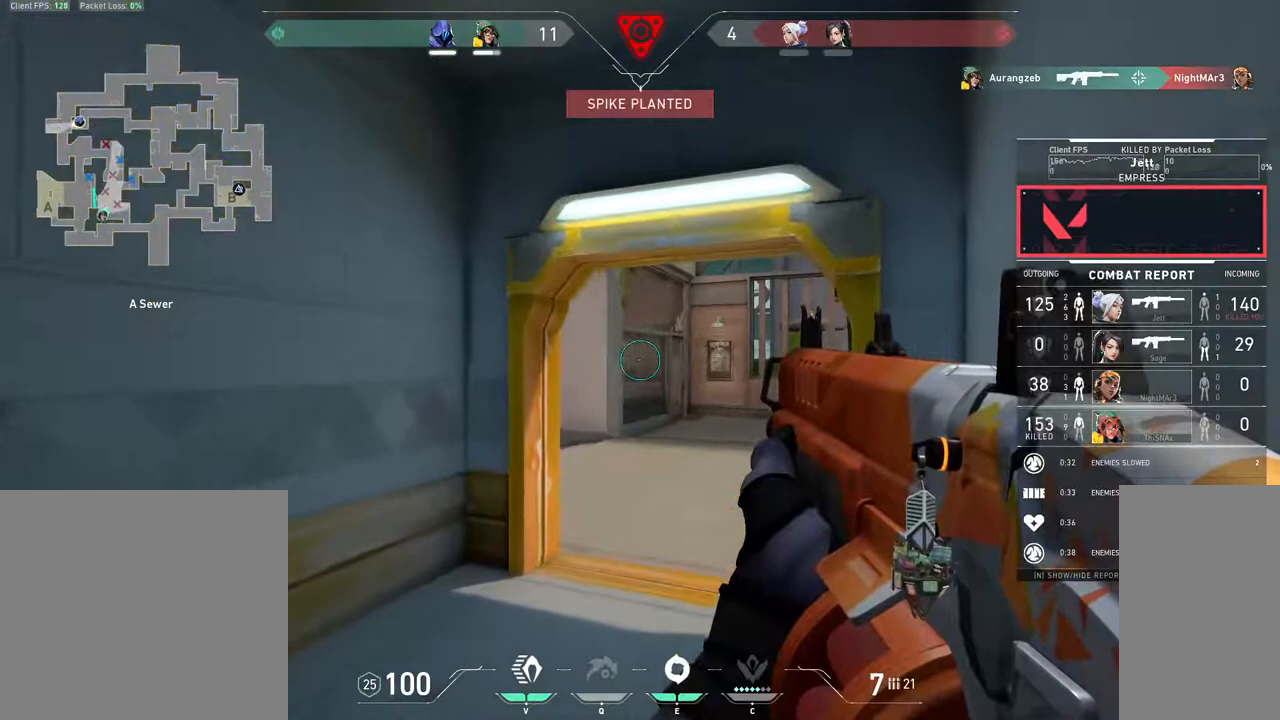
Gameplay with keyboard and mouse; each line is a JSON object with the keys and mouse buttons held at the frame after it. "events" lists presses ("down") and releases ("up") of "1", "2", "3", "4", "5", "a", "alt", "b", "c", "ctrl", "d", "e", "f", "g", "q", "r", "s", "shift", "space", "t", "tab", "v", "w", "x", "z", "mouse_left", "mouse_wheel", "mouse_right", "mouse_mb4" and "mouse_mb5" between this image and that frame as [ms after this image, input, new state], when the widget could be followed in between. "mouse_left", "mouse_wheel", "mouse_right", "mouse_mb4", "mouse_mb5" = the "left", "wheel", "right", "mb4", "mb5" buttons of the "mouse" list. No other keys are recorded. "wheel" means that the mouse wheel is clicked or scrolled. Mouse movement is not recorded.
{"keys": [], "mouse": ["mb5"], "events": [[367, "mouse_mb4", "down"], [483, "mouse_mb5", "down"], [500, "mouse_mb4", "up"]]}
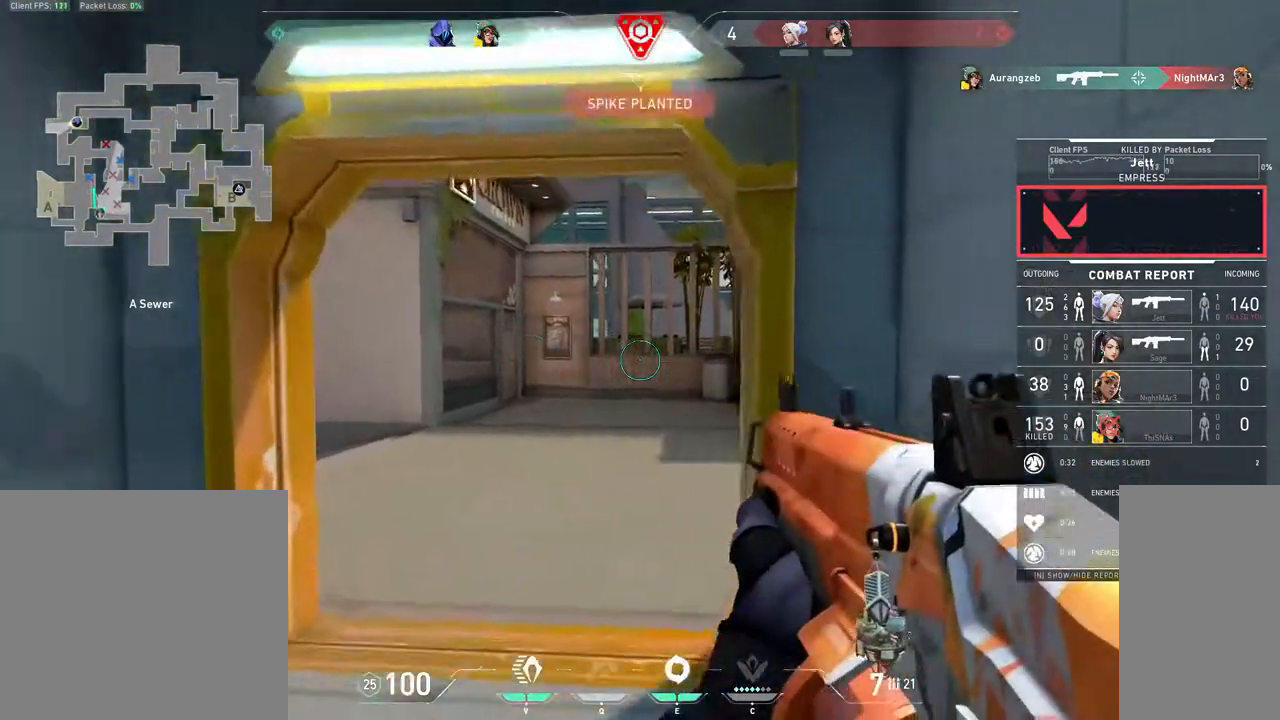
{"keys": [], "mouse": []}
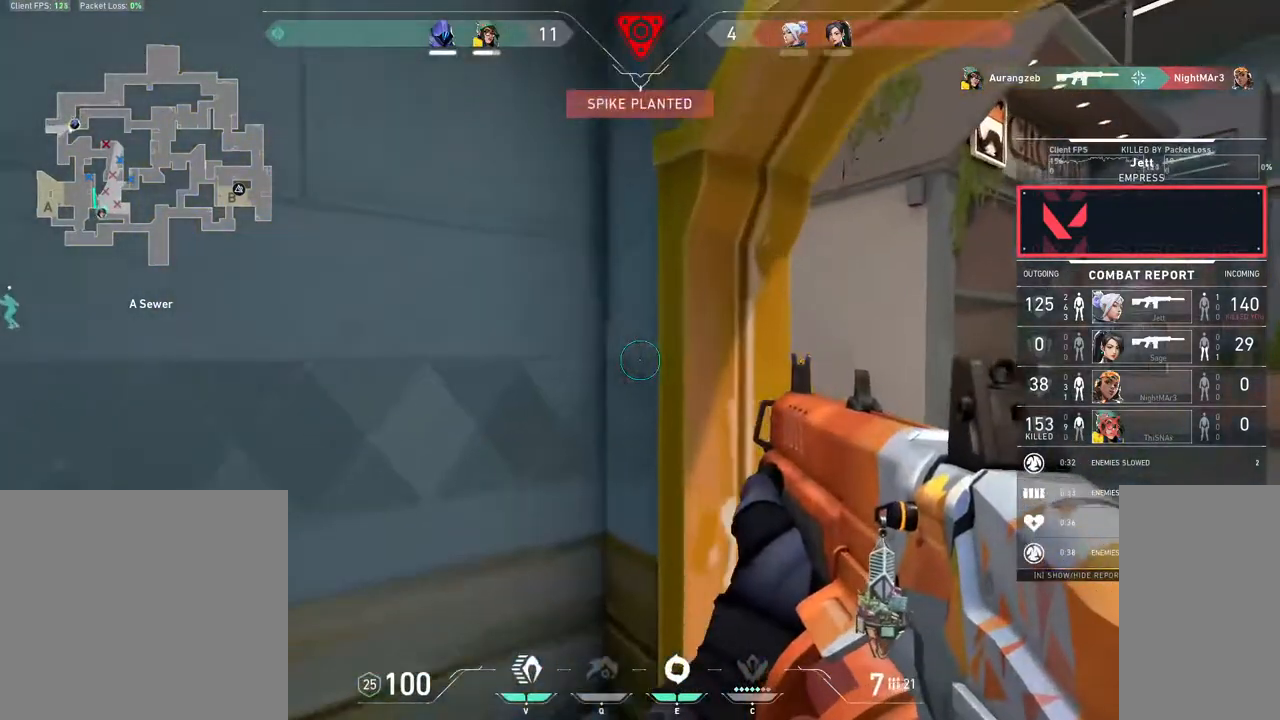
{"keys": [], "mouse": [], "events": []}
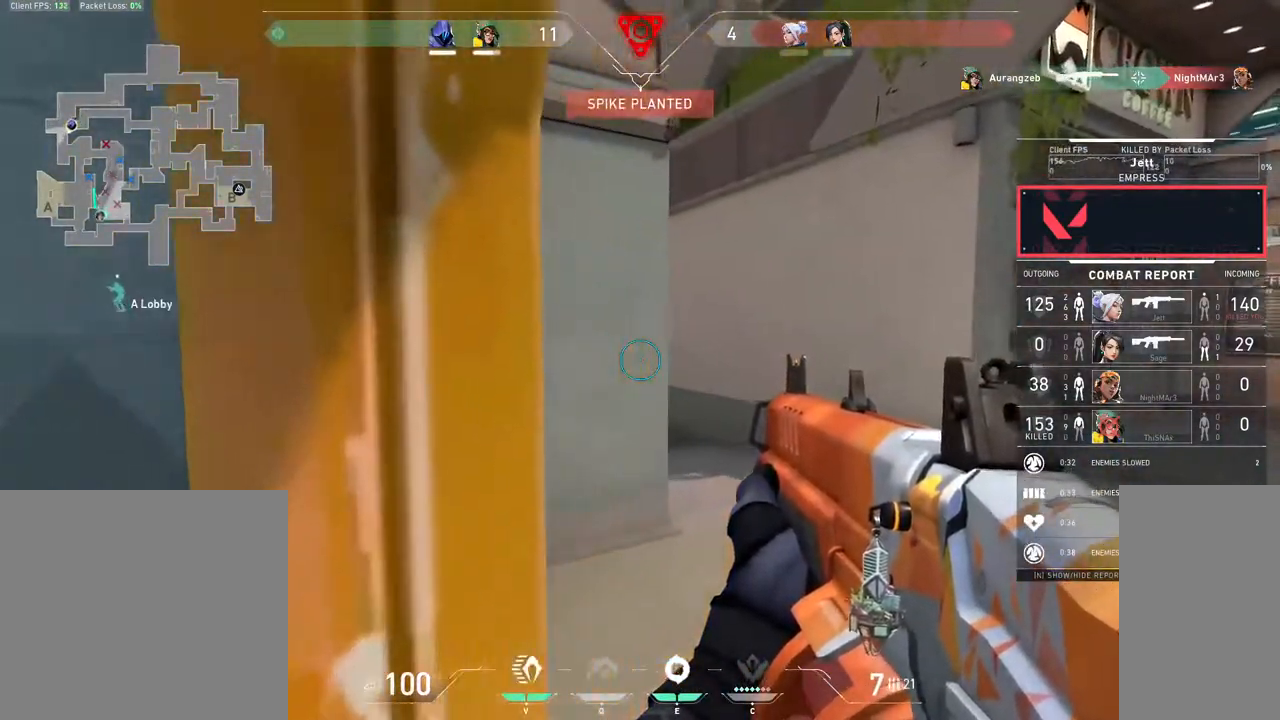
{"keys": [], "mouse": [], "events": [[183, "w", "down"], [267, "w", "up"]]}
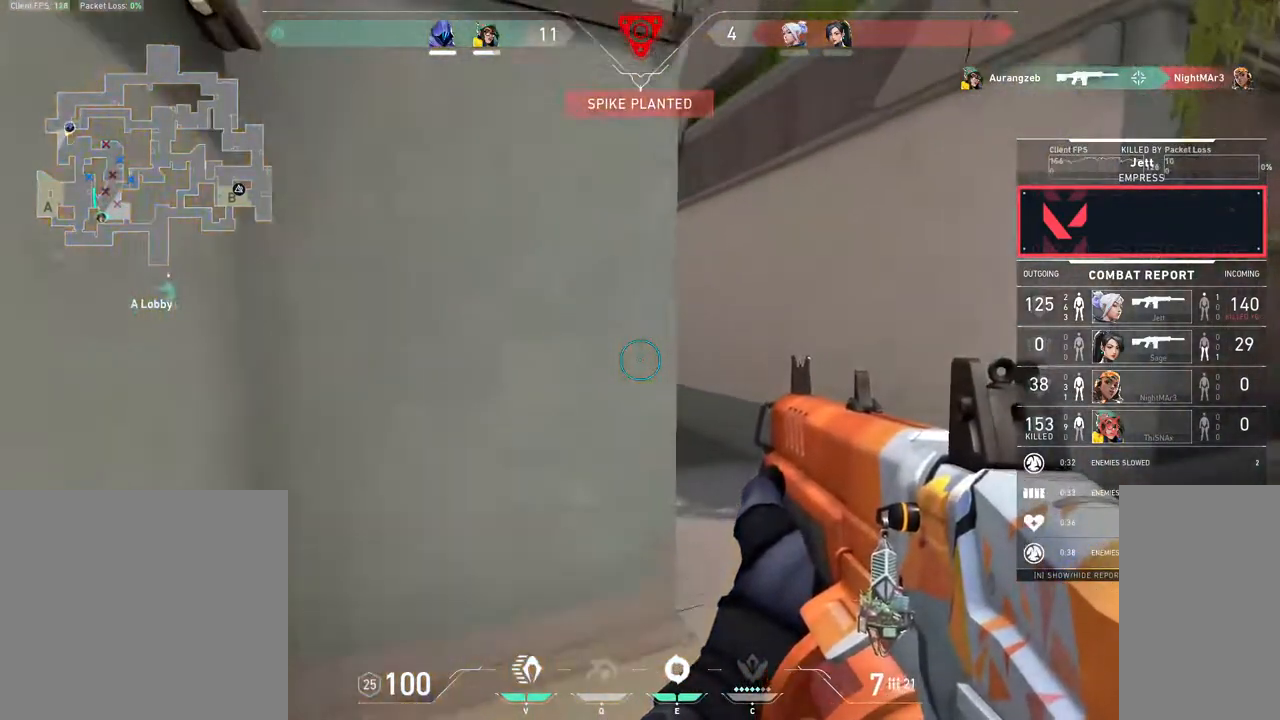
{"keys": [], "mouse": [], "events": []}